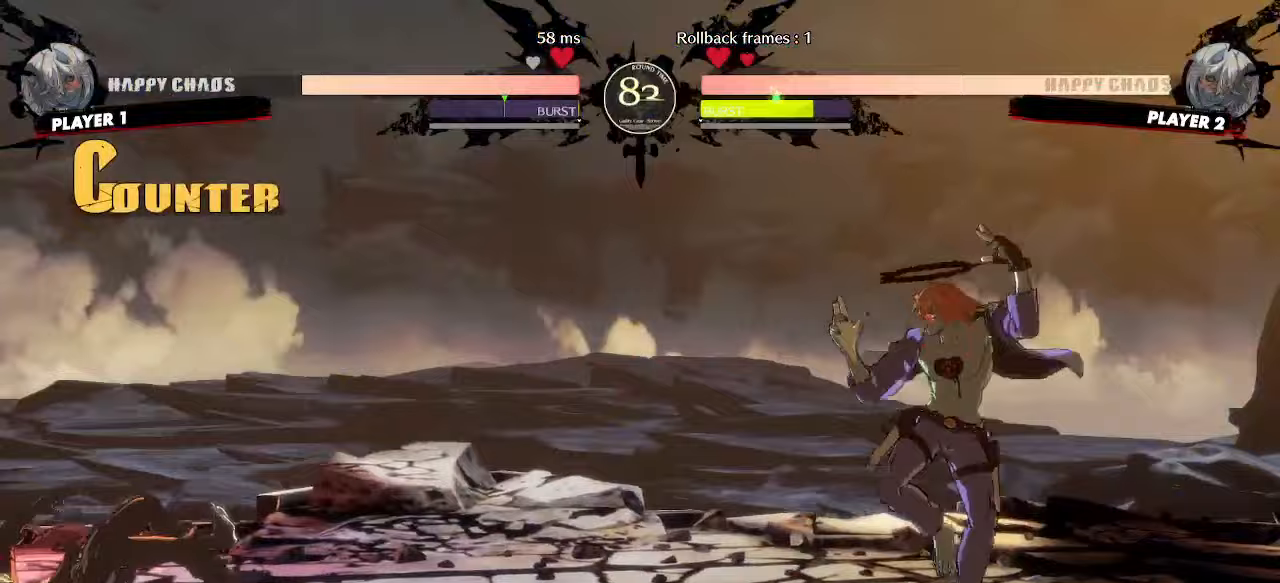
Gameplay with a controller (arcade stick); each line is a JSON object with the inputs held at the frame after it. "events" lists button and stick changes between this image and that frame as [ms after this image, input, new state], when the widget could be followed in between. Not read: L3 R3 other_buttons.
{"buttons": ["DPAD_RIGHT"], "events": [[83, "DPAD_RIGHT", "up"], [250, "DPAD_RIGHT", "down"]]}
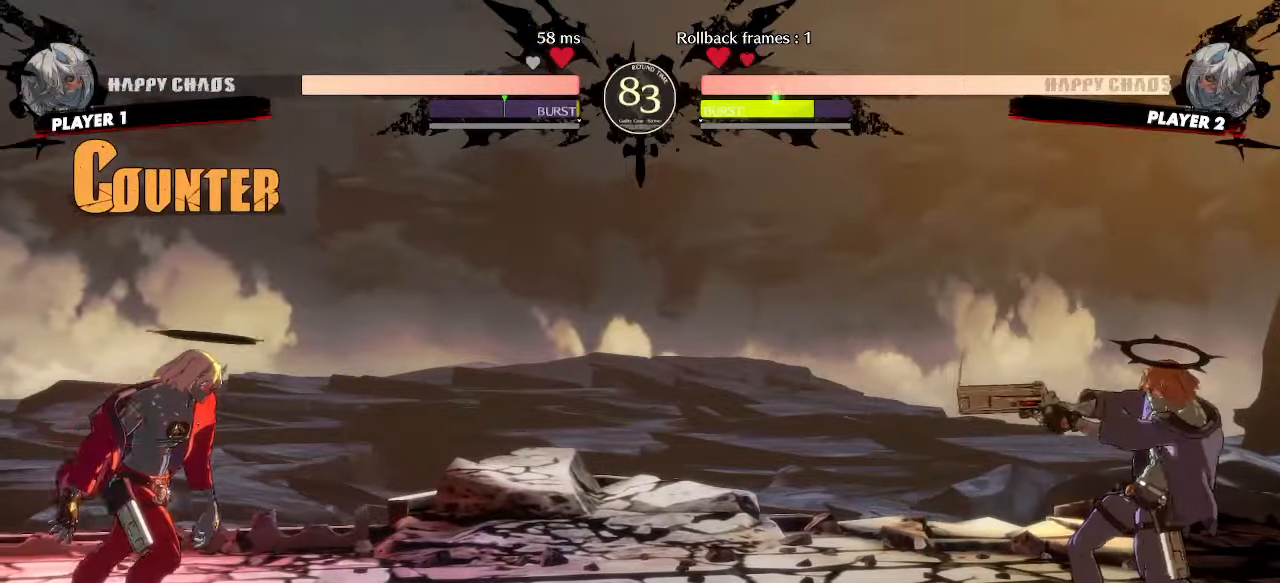
{"buttons": ["DPAD_DOWN", "DPAD_LEFT"], "events": [[50, "DPAD_DOWN", "down"], [50, "DPAD_RIGHT", "up"], [83, "DPAD_LEFT", "down"]]}
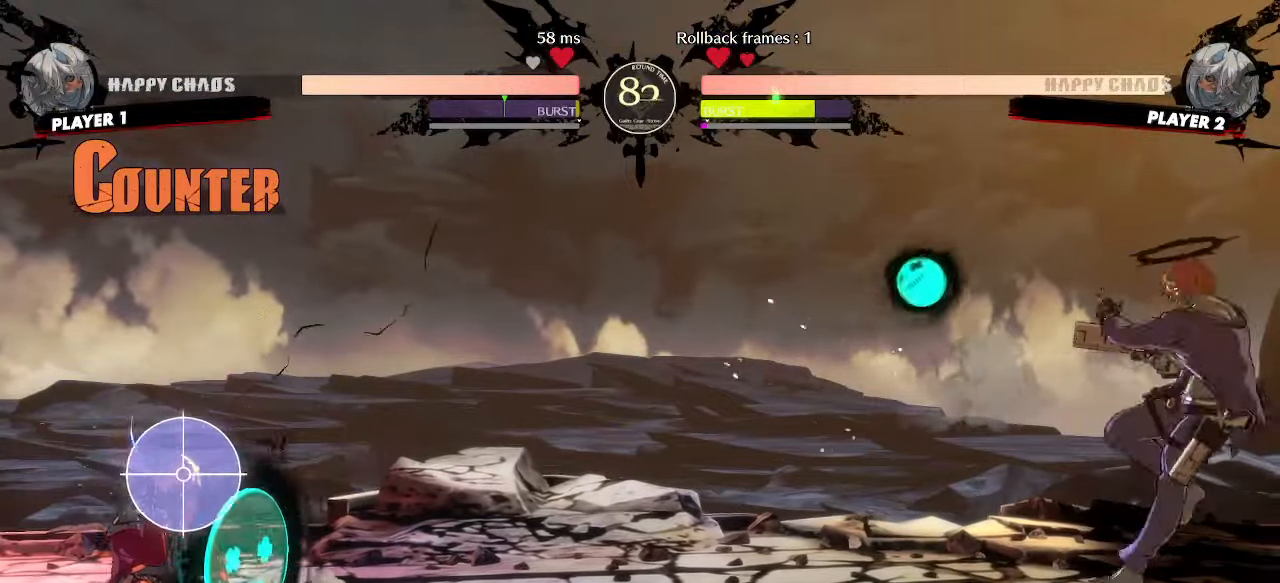
{"buttons": ["DPAD_DOWN", "DPAD_LEFT"], "events": []}
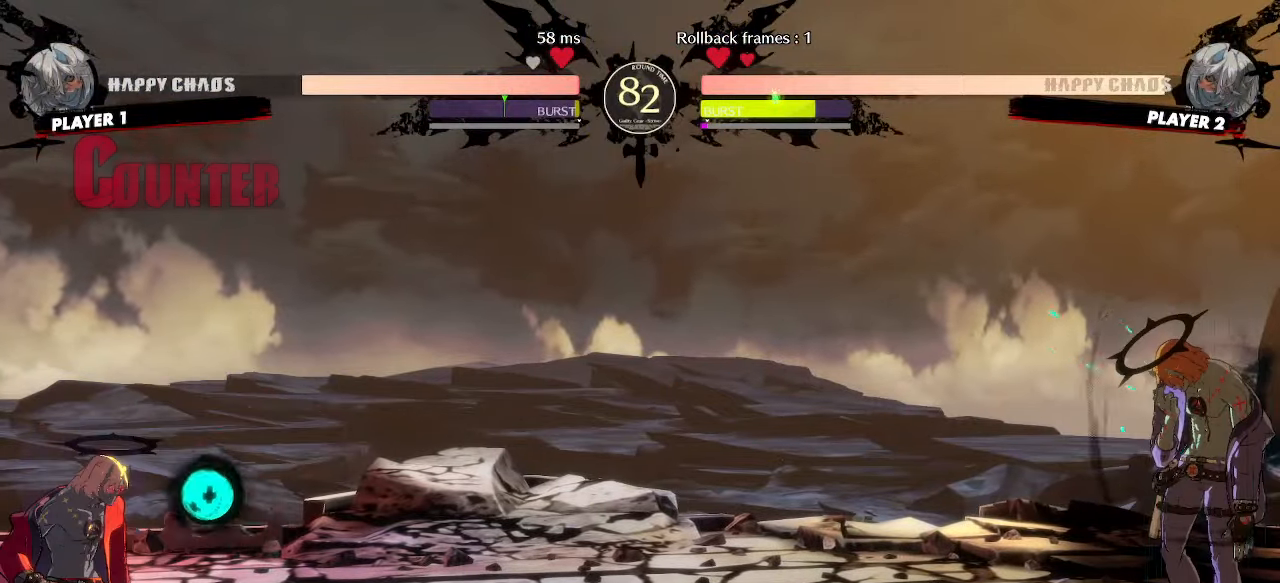
{"buttons": ["DPAD_LEFT"], "events": [[17, "DPAD_LEFT", "up"], [50, "DPAD_RIGHT", "down"], [100, "DPAD_DOWN", "up"], [167, "DPAD_RIGHT", "up"], [367, "DPAD_LEFT", "down"]]}
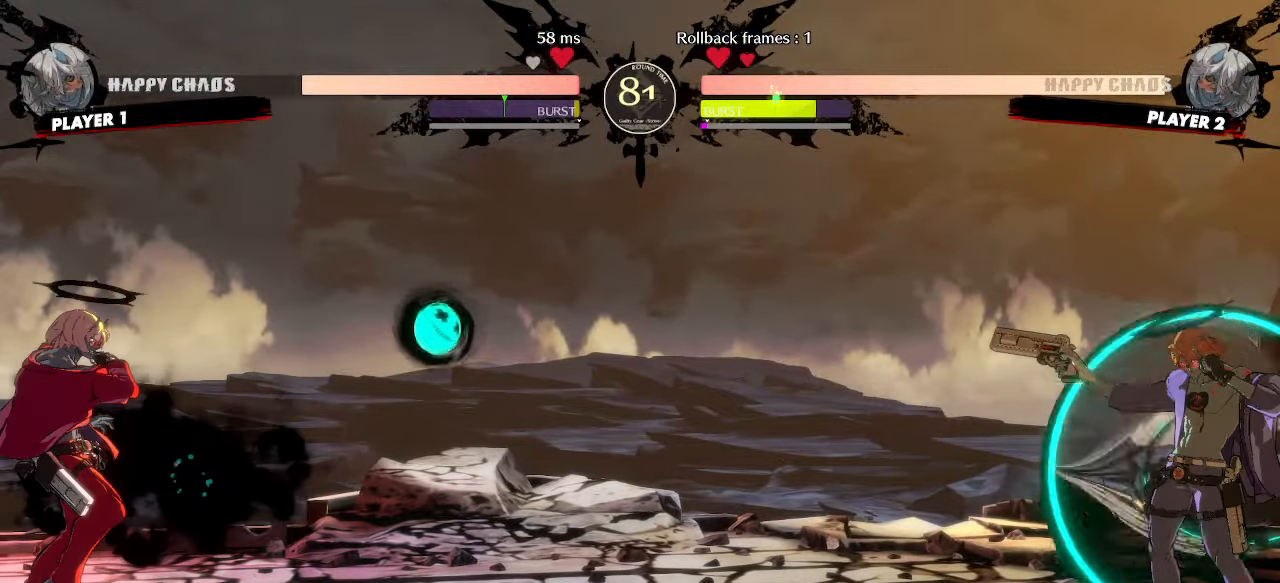
{"buttons": ["DPAD_DOWN", "DPAD_LEFT"], "events": [[17, "DPAD_DOWN", "down"]]}
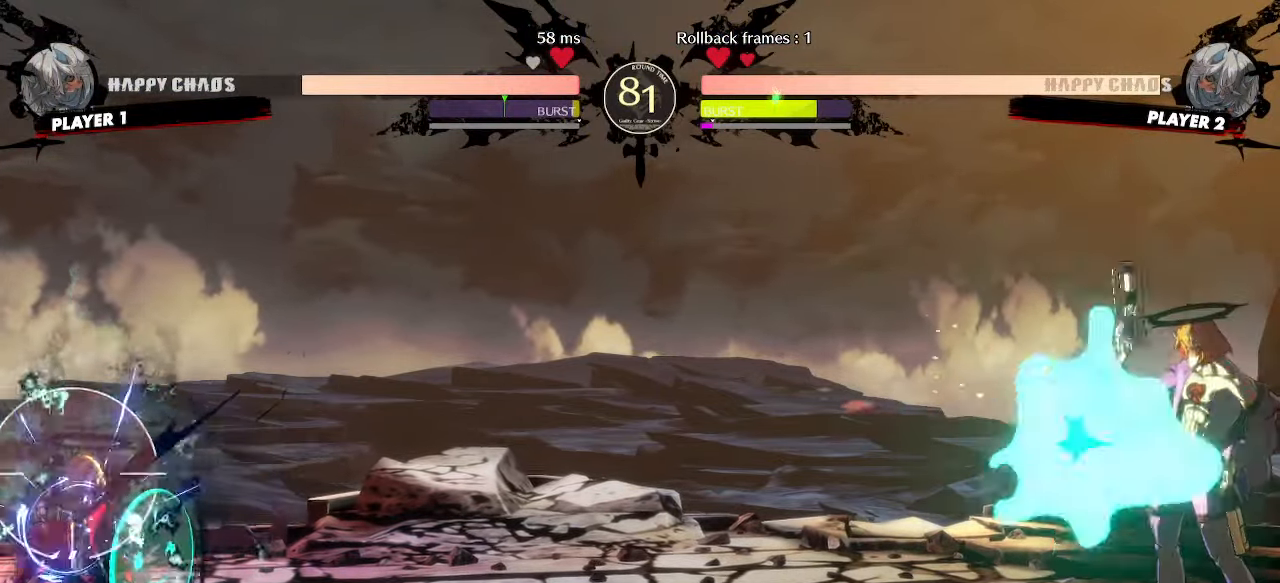
{"buttons": ["DPAD_DOWN"], "events": [[83, "DPAD_LEFT", "up"], [233, "DPAD_LEFT", "down"], [267, "DPAD_DOWN", "up"], [317, "S", "down"], [367, "DPAD_DOWN", "down"], [400, "DPAD_LEFT", "up"], [417, "S", "up"]]}
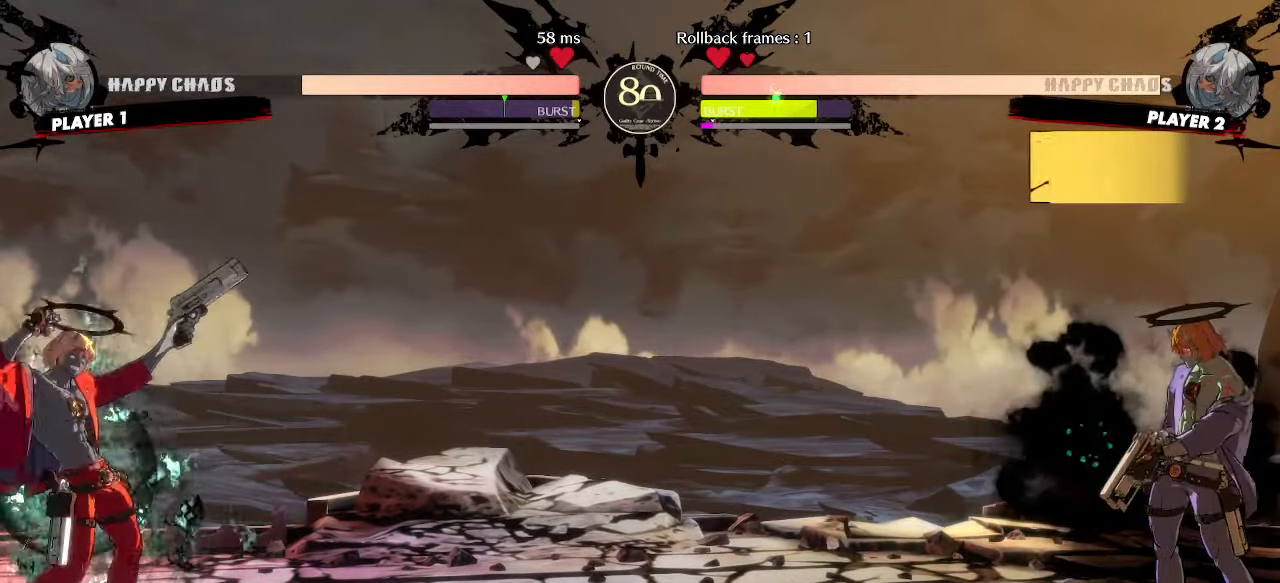
{"buttons": [], "events": [[50, "HS", "down"], [150, "DPAD_DOWN", "up"], [167, "HS", "up"], [217, "DPAD_DOWN", "down"], [300, "DPAD_DOWN", "up"]]}
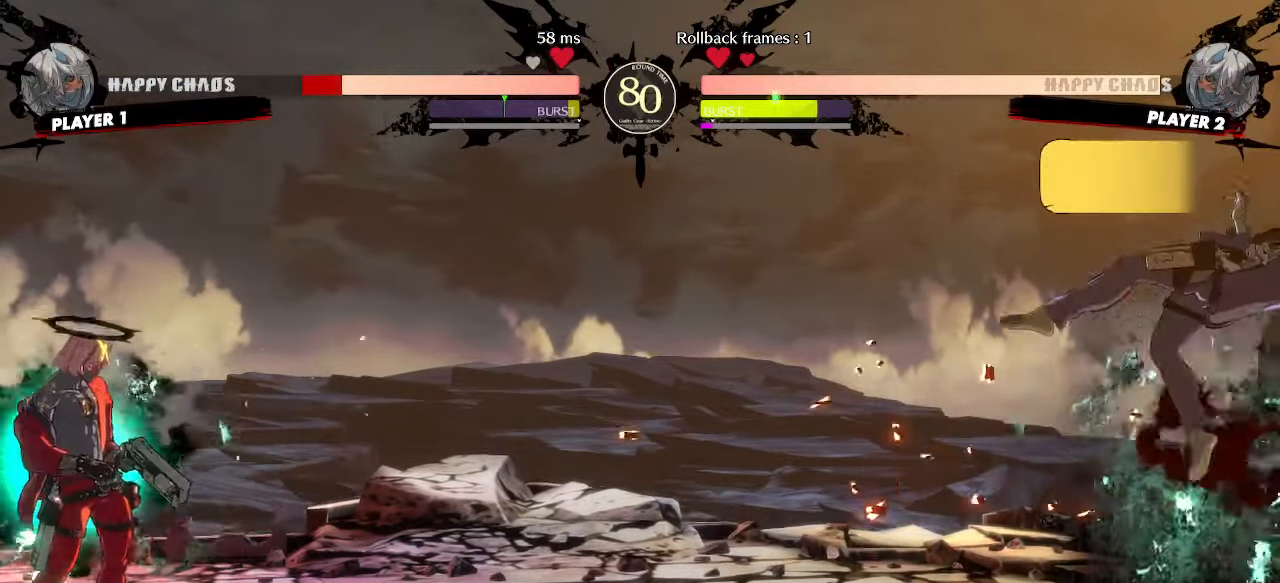
{"buttons": ["DPAD_DOWN"], "events": [[500, "DPAD_DOWN", "down"]]}
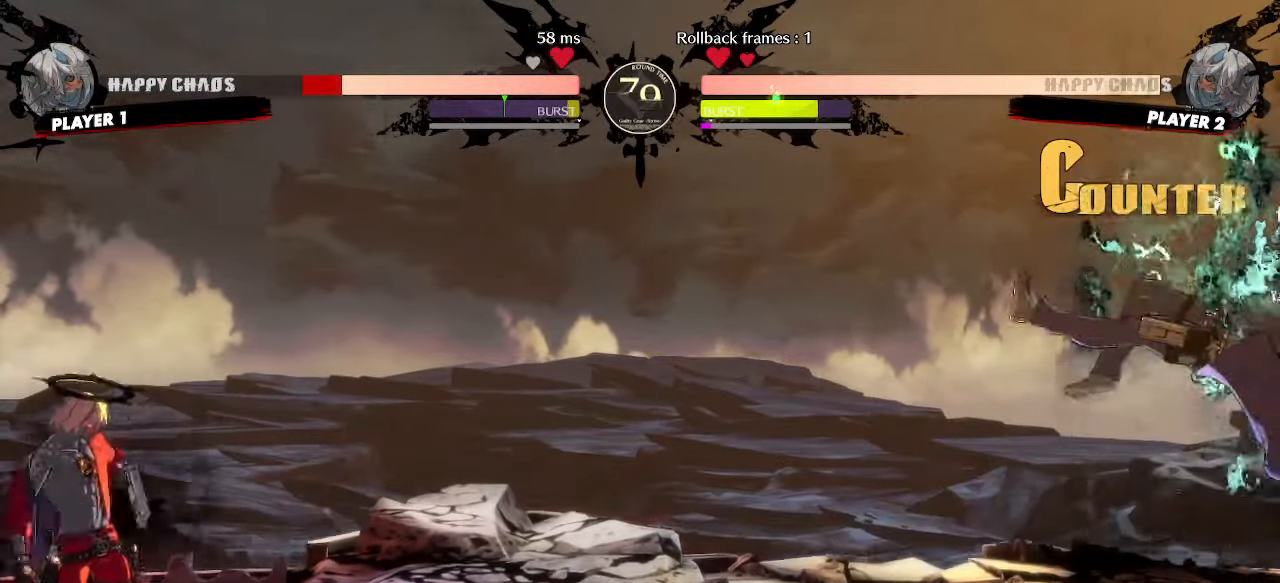
{"buttons": [], "events": [[17, "DPAD_LEFT", "down"], [67, "DPAD_DOWN", "up"], [117, "DPAD_LEFT", "up"]]}
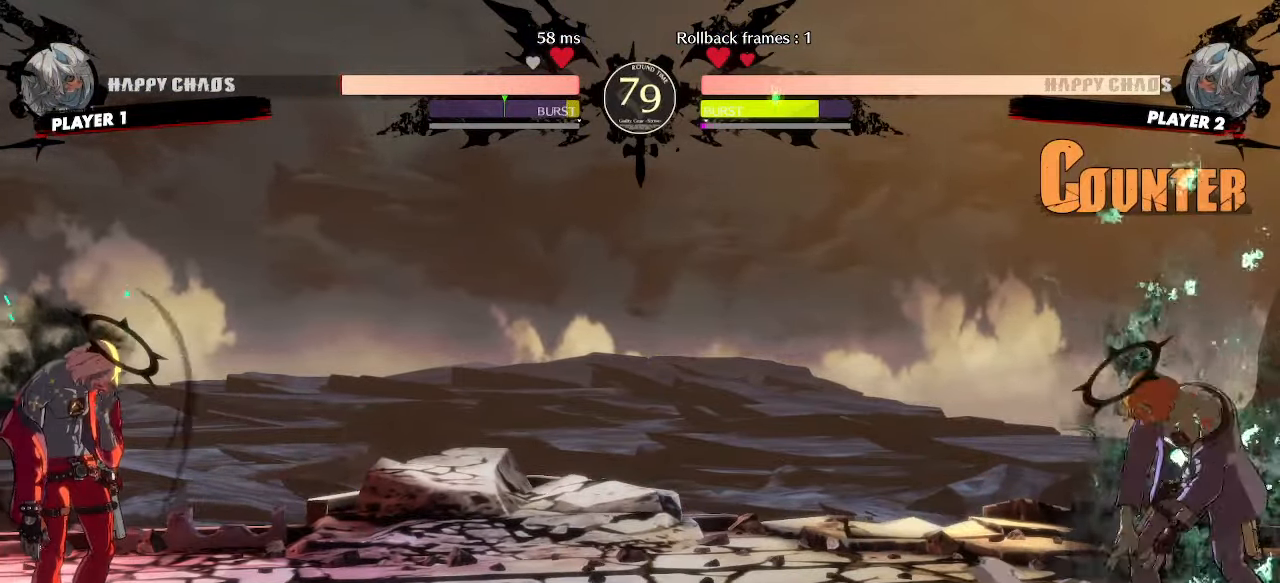
{"buttons": ["DPAD_DOWN", "HS"], "events": [[233, "DPAD_DOWN", "down"], [283, "DPAD_LEFT", "down"], [333, "DPAD_DOWN", "up"], [333, "S", "down"], [417, "DPAD_LEFT", "up"], [433, "DPAD_DOWN", "down"], [433, "S", "up"], [450, "HS", "down"]]}
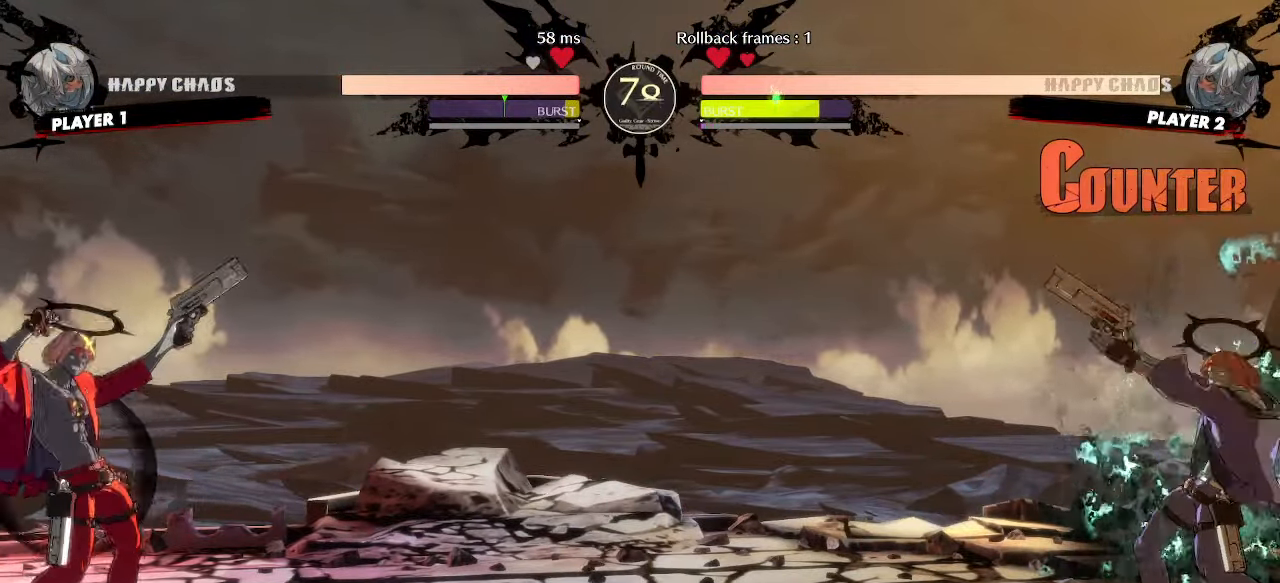
{"buttons": [], "events": [[167, "DPAD_LEFT", "down"], [167, "HS", "up"], [217, "DPAD_DOWN", "up"], [250, "DPAD_LEFT", "up"]]}
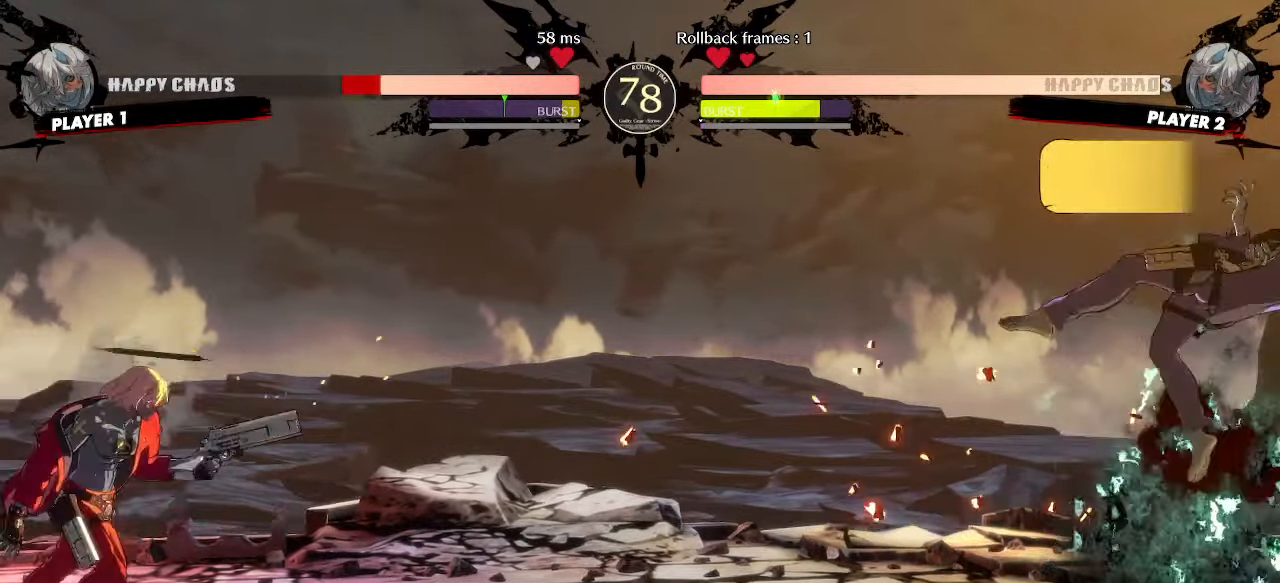
{"buttons": [], "events": []}
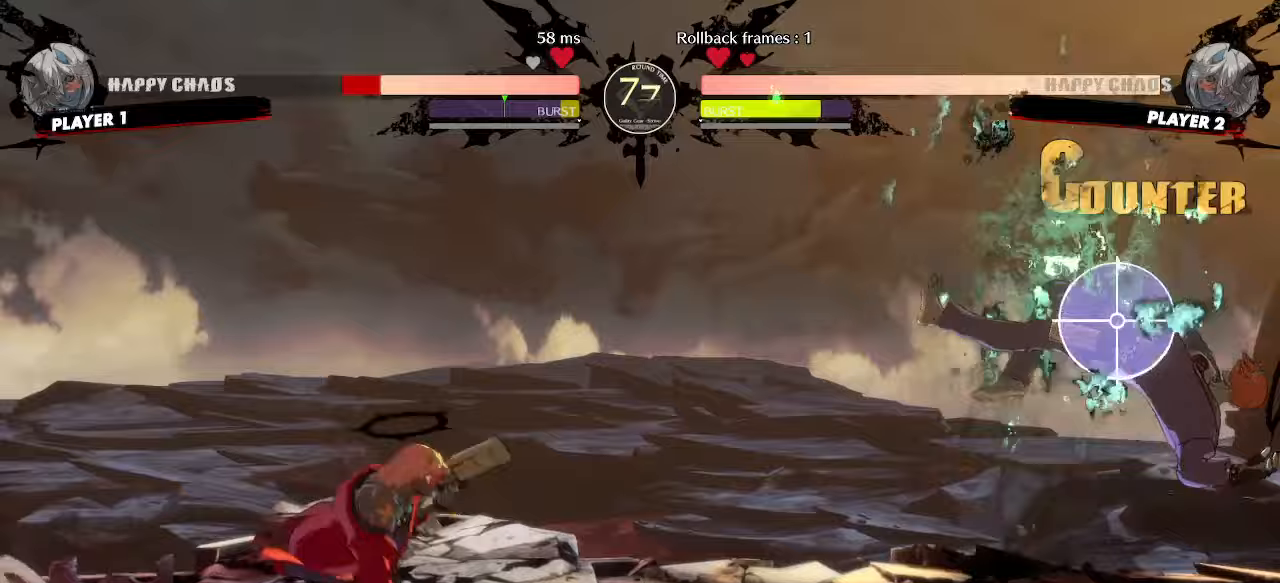
{"buttons": ["DPAD_RIGHT"], "events": [[400, "HS", "down"], [450, "HS", "up"], [483, "DPAD_RIGHT", "down"]]}
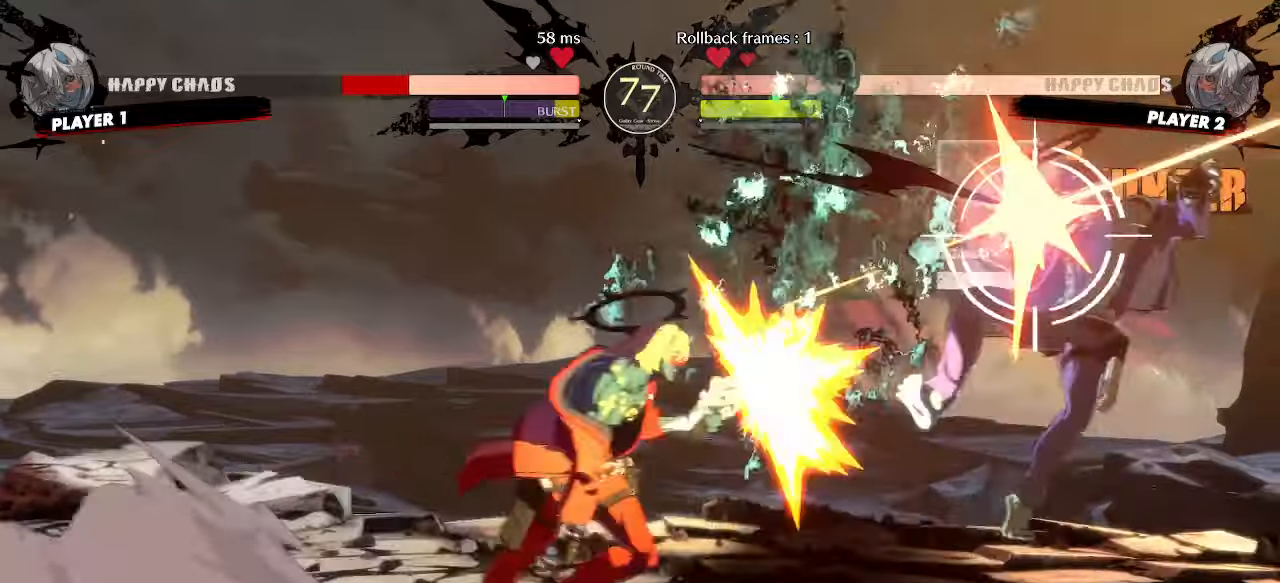
{"buttons": ["DPAD_LEFT", "S"]}
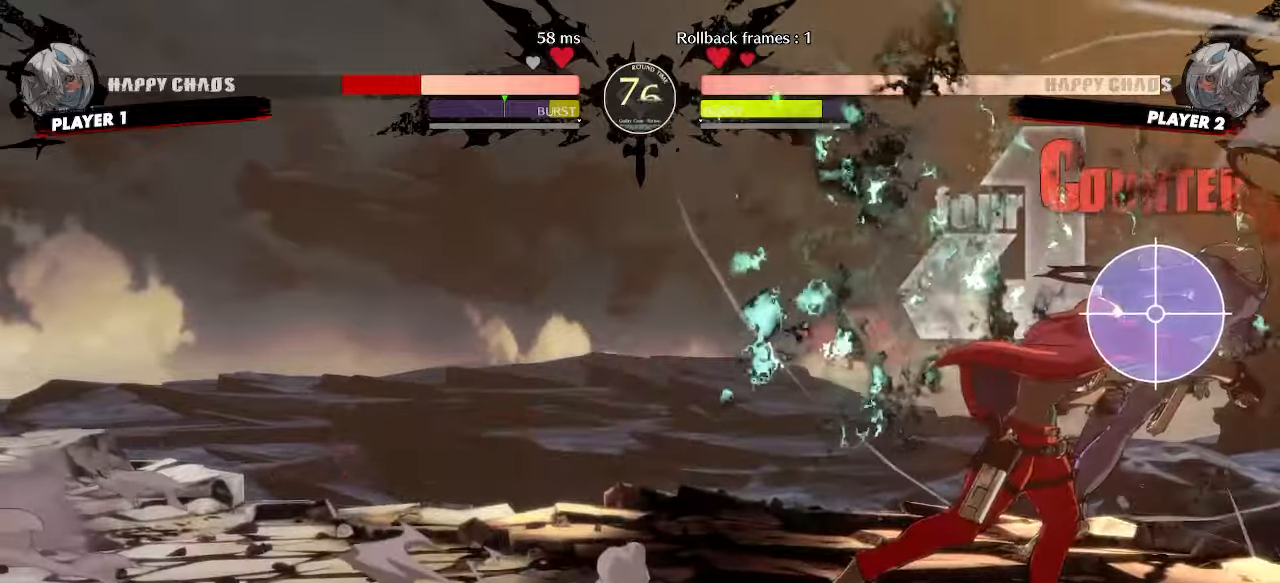
{"buttons": [], "events": [[67, "DPAD_DOWN", "down"], [67, "DPAD_LEFT", "up"], [100, "S", "up"], [217, "HS", "down"], [450, "HS", "up"], [500, "DPAD_DOWN", "up"]]}
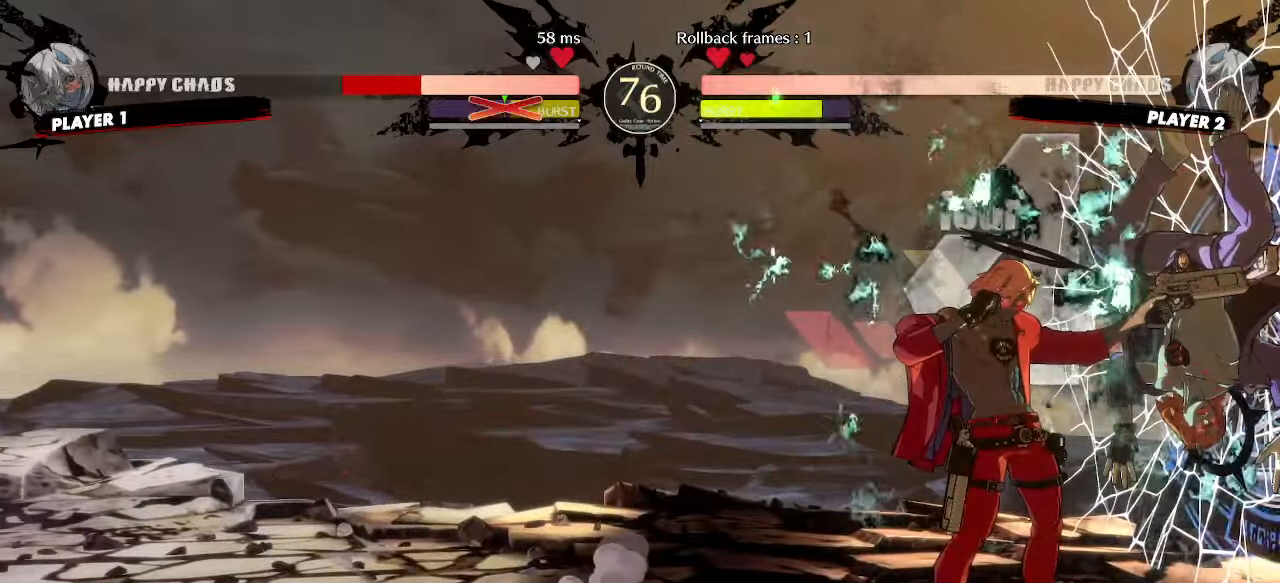
{"buttons": ["DPAD_RIGHT", "S"], "events": [[167, "DPAD_RIGHT", "down"], [283, "DPAD_DOWN", "down"], [317, "DPAD_RIGHT", "up"], [333, "DPAD_LEFT", "down"], [383, "DPAD_DOWN", "up"], [417, "DPAD_LEFT", "up"], [417, "DPAD_RIGHT", "down"], [450, "S", "down"]]}
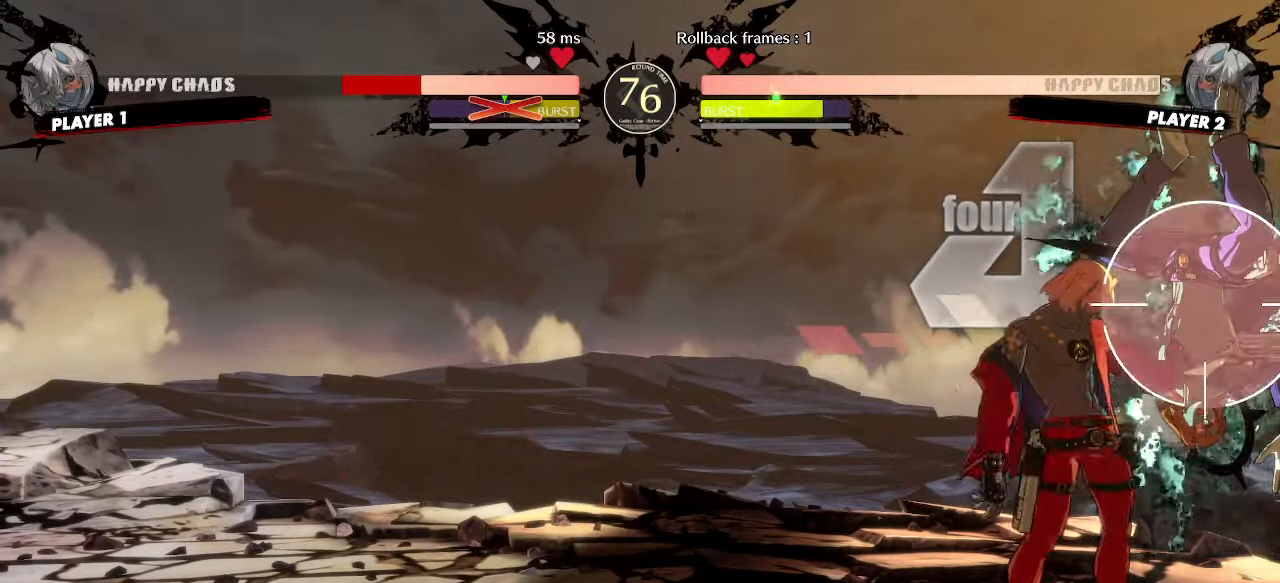
{"buttons": []}
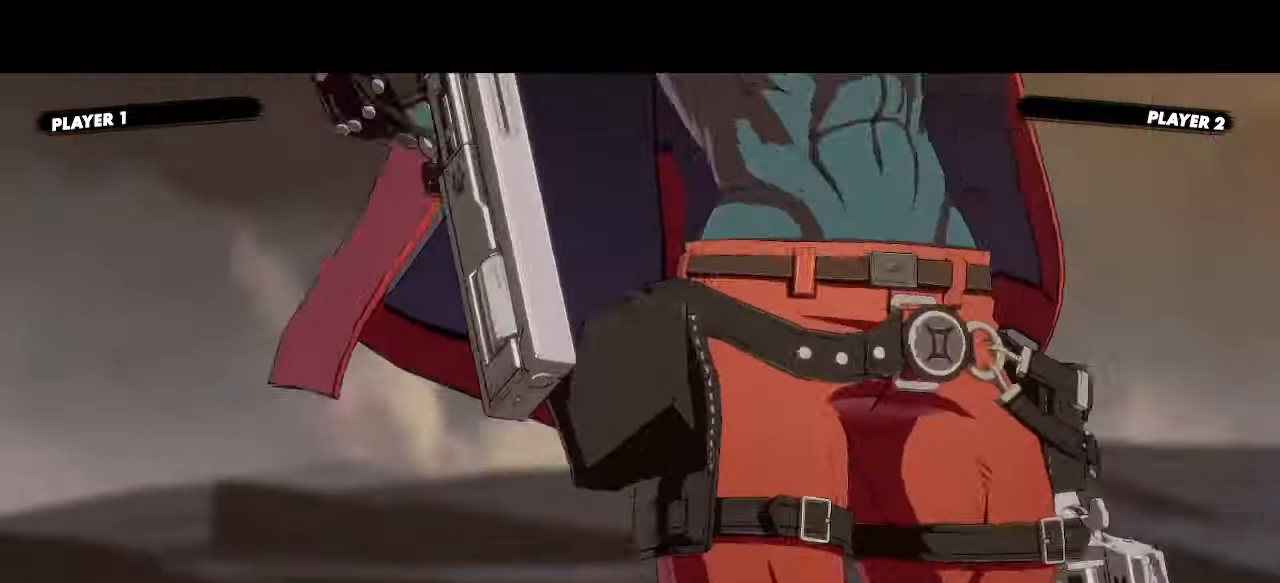
{"buttons": []}